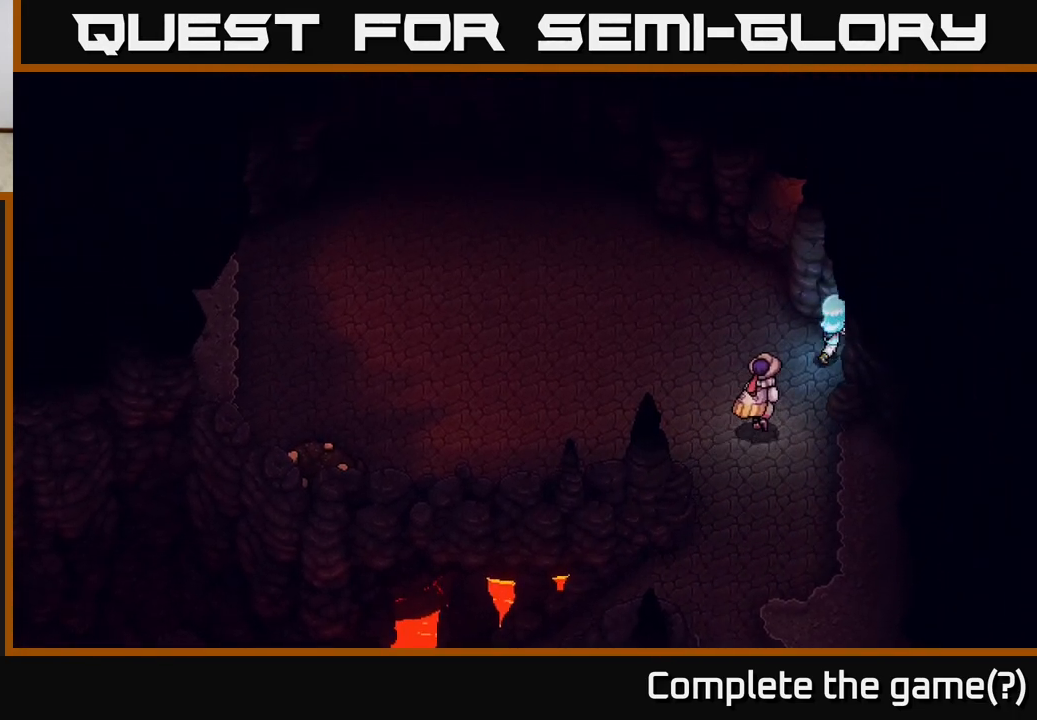
Gameplay with a controller (Xbox layout); each line is a JSON object with the inputs held at the frame after it. "events" lists button and stick changes between this image and that frame as [ms after this image, input, new state], when the widget could be followed in between.
{"buttons": [], "left_stick": "down", "right_stick": "center", "events": [[183, "left_stick", "up-left"], [267, "left_stick", "down-left"], [400, "left_stick", "down"]]}
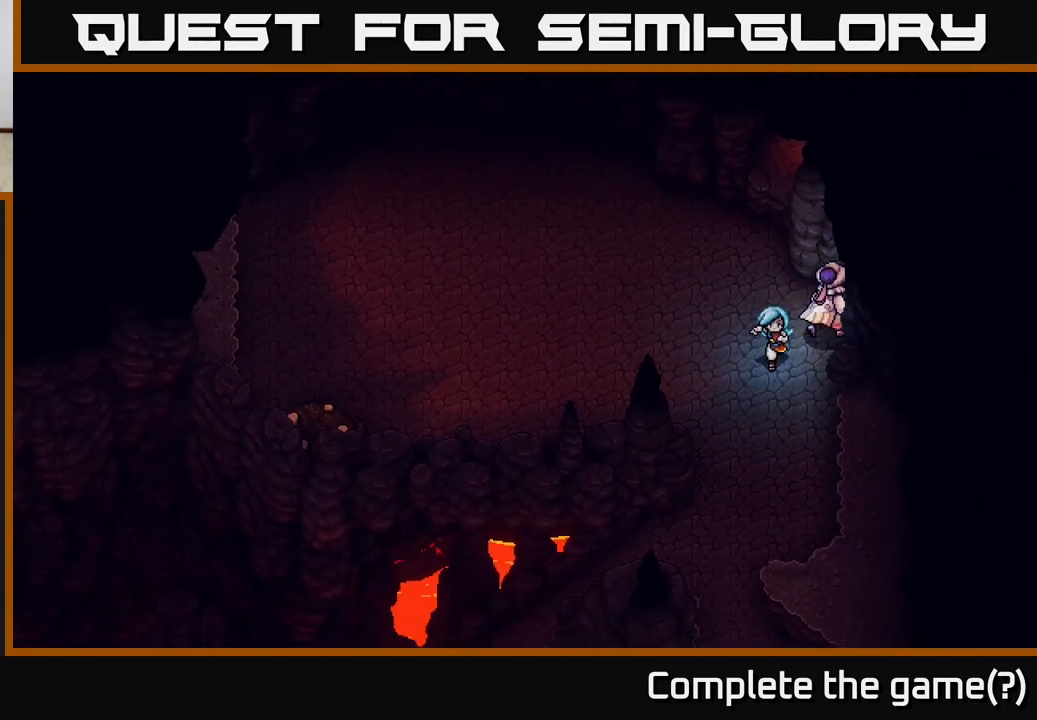
{"buttons": [], "left_stick": "up", "right_stick": "center", "events": [[200, "left_stick", "up"]]}
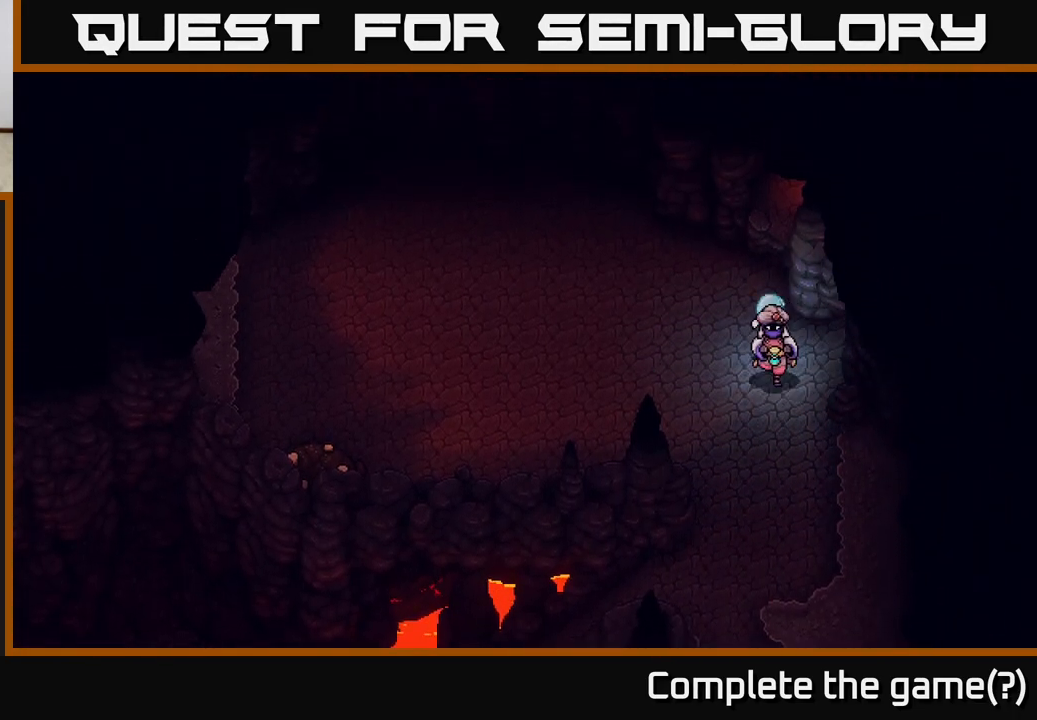
{"buttons": ["A"], "left_stick": "up-right", "right_stick": "center", "events": [[33, "left_stick", "up-left"], [150, "left_stick", "up"], [317, "left_stick", "up-right"], [400, "A", "down"]]}
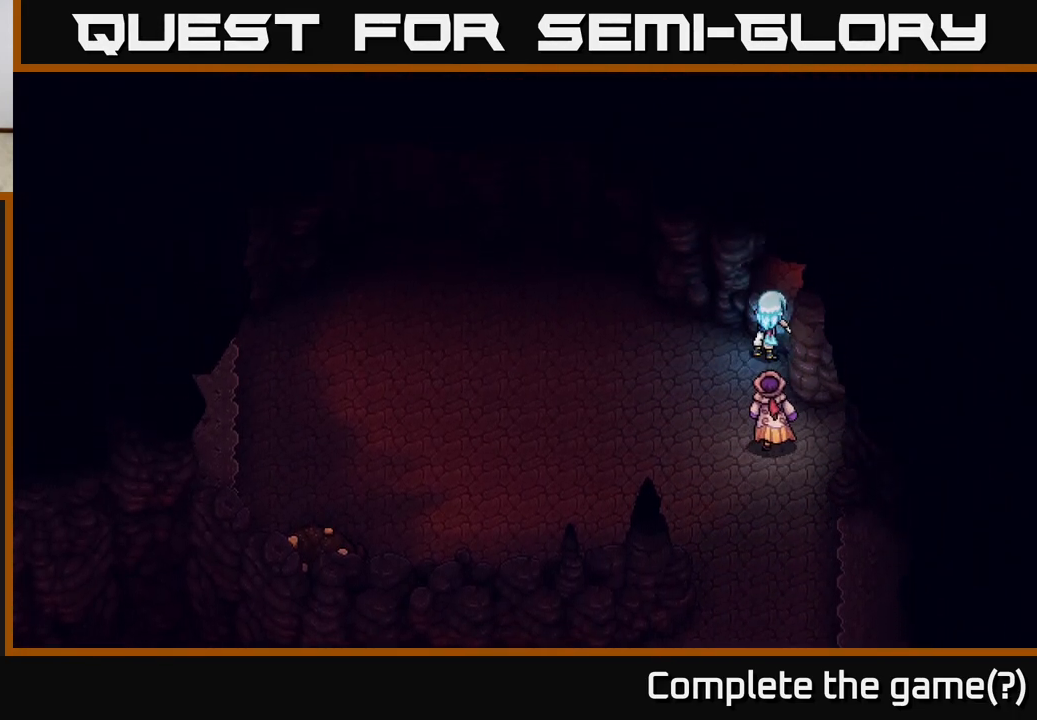
{"buttons": [], "left_stick": "up-right", "right_stick": "center", "events": [[50, "A", "up"], [133, "A", "down"], [267, "A", "up"], [367, "A", "down"], [500, "A", "up"]]}
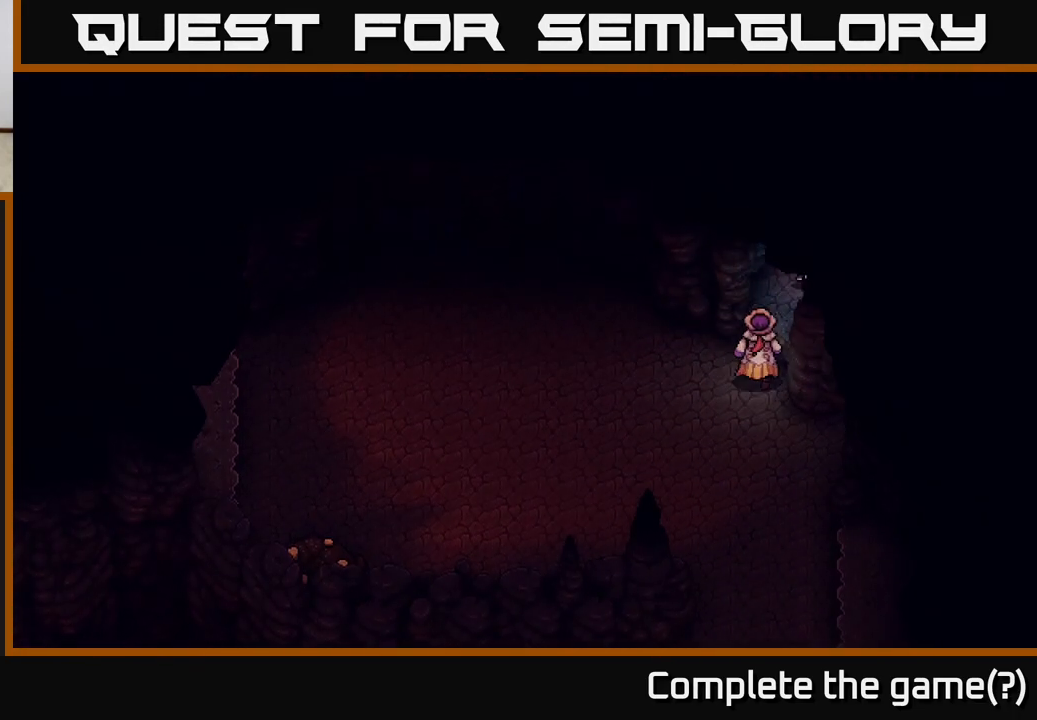
{"buttons": [], "left_stick": "center", "right_stick": "center", "events": [[133, "left_stick", "center"]]}
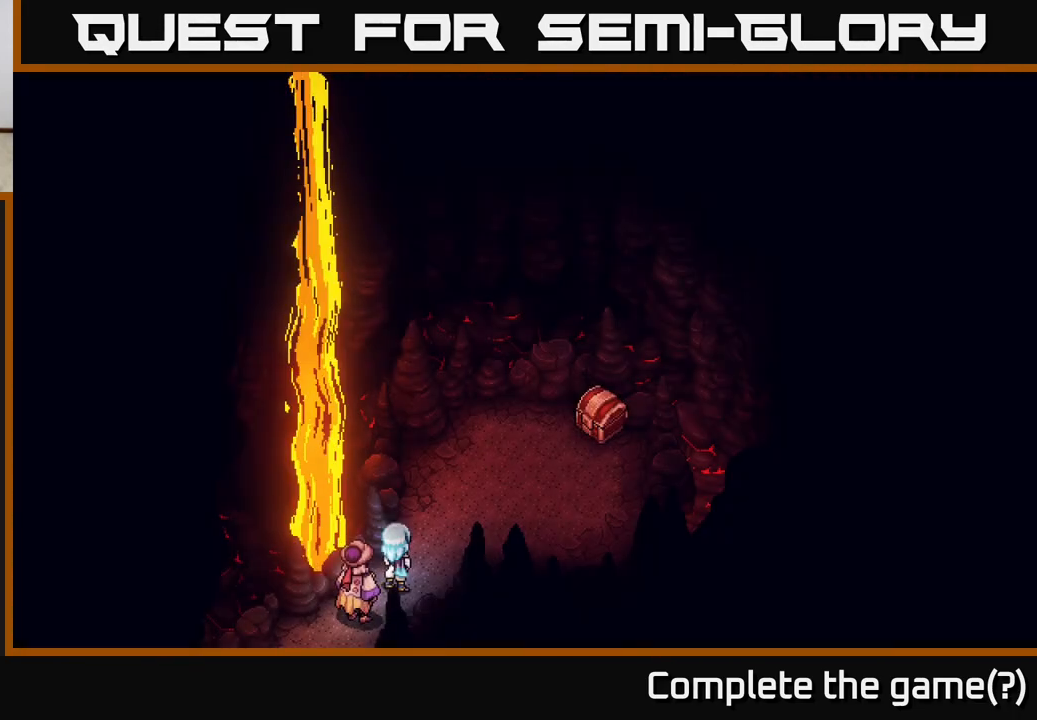
{"buttons": [], "left_stick": "up-right", "right_stick": "center", "events": [[383, "left_stick", "up-right"]]}
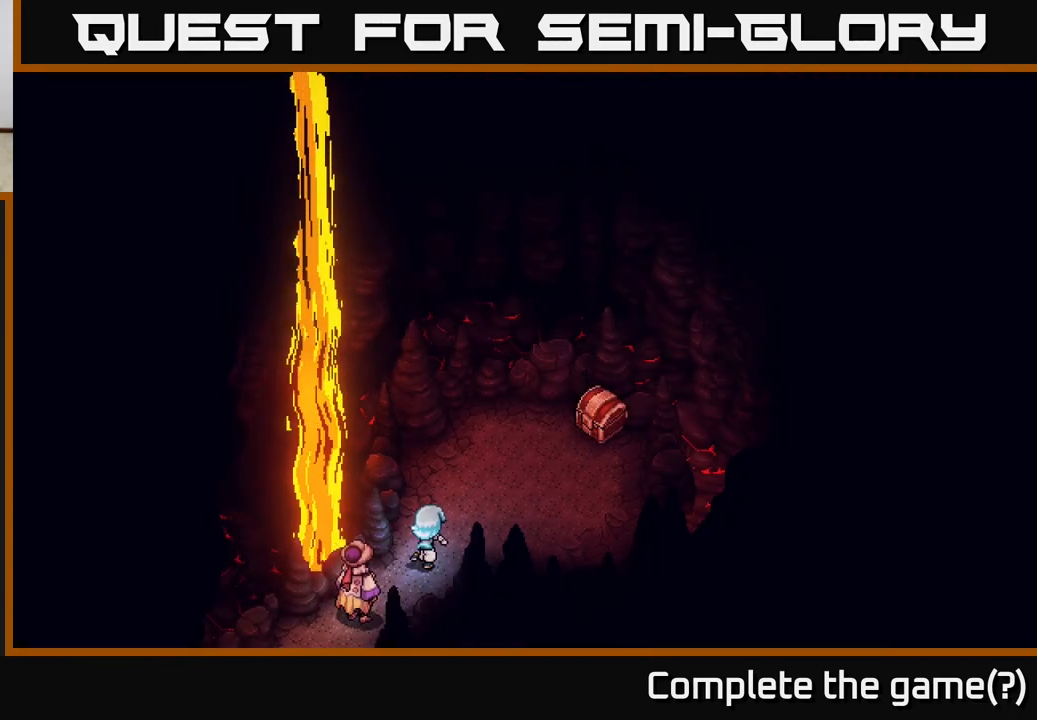
{"buttons": [], "left_stick": "down-left", "right_stick": "center", "events": [[133, "left_stick", "down-left"]]}
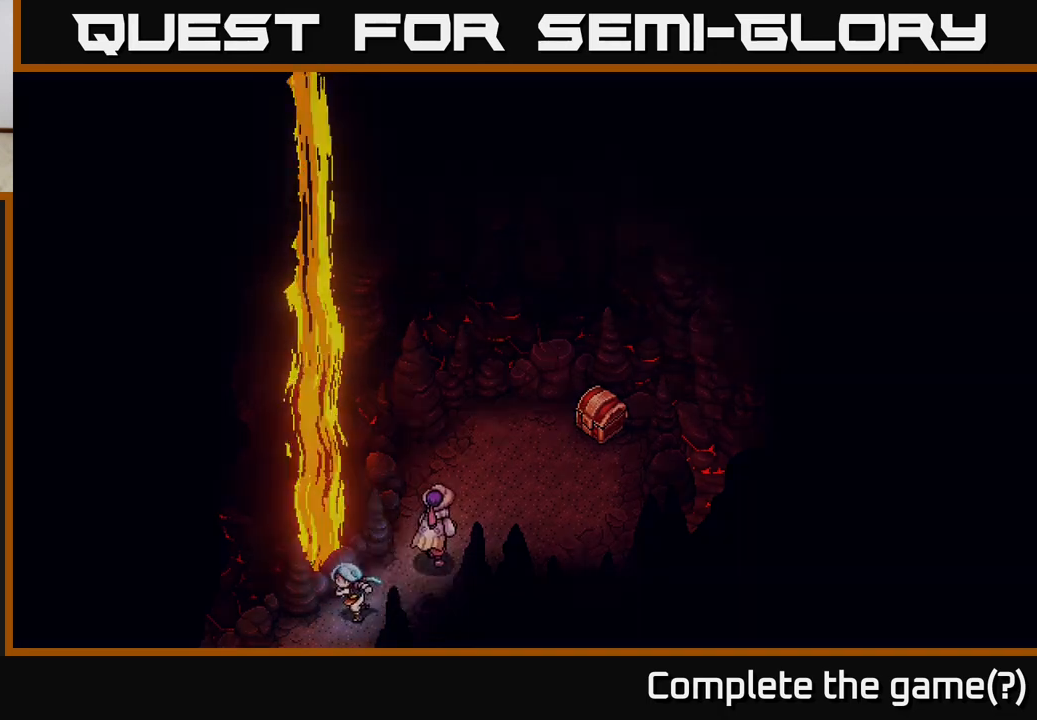
{"buttons": [], "left_stick": "down-left", "right_stick": "center", "events": [[200, "A", "down"], [433, "A", "up"]]}
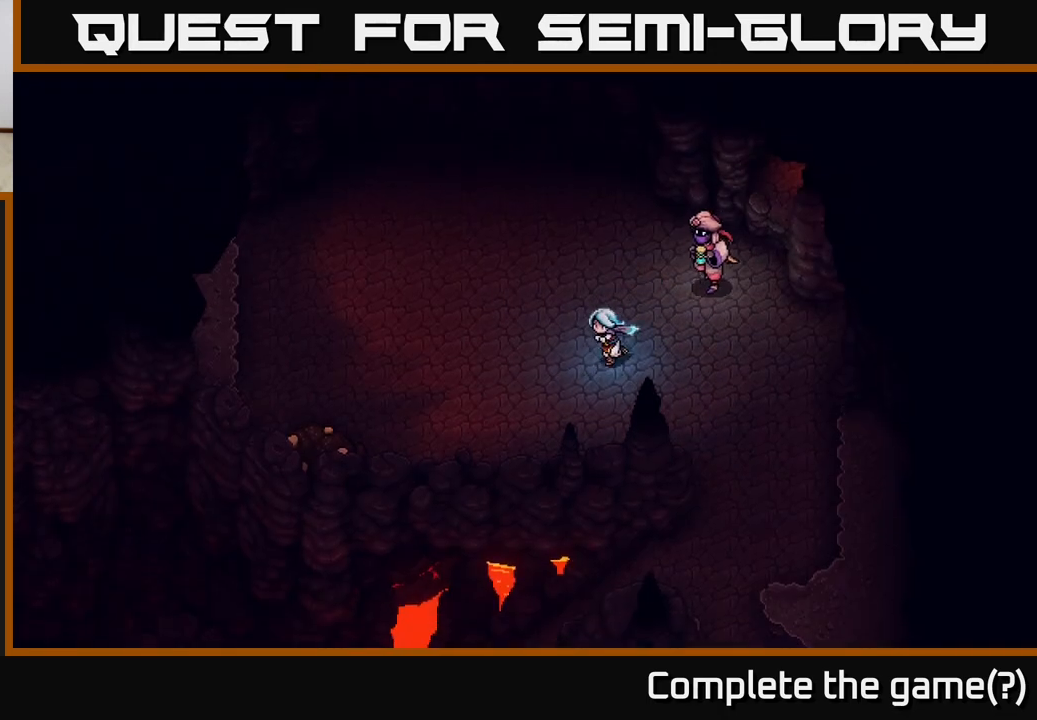
{"buttons": [], "left_stick": "up-right", "right_stick": "center", "events": [[267, "left_stick", "up-right"]]}
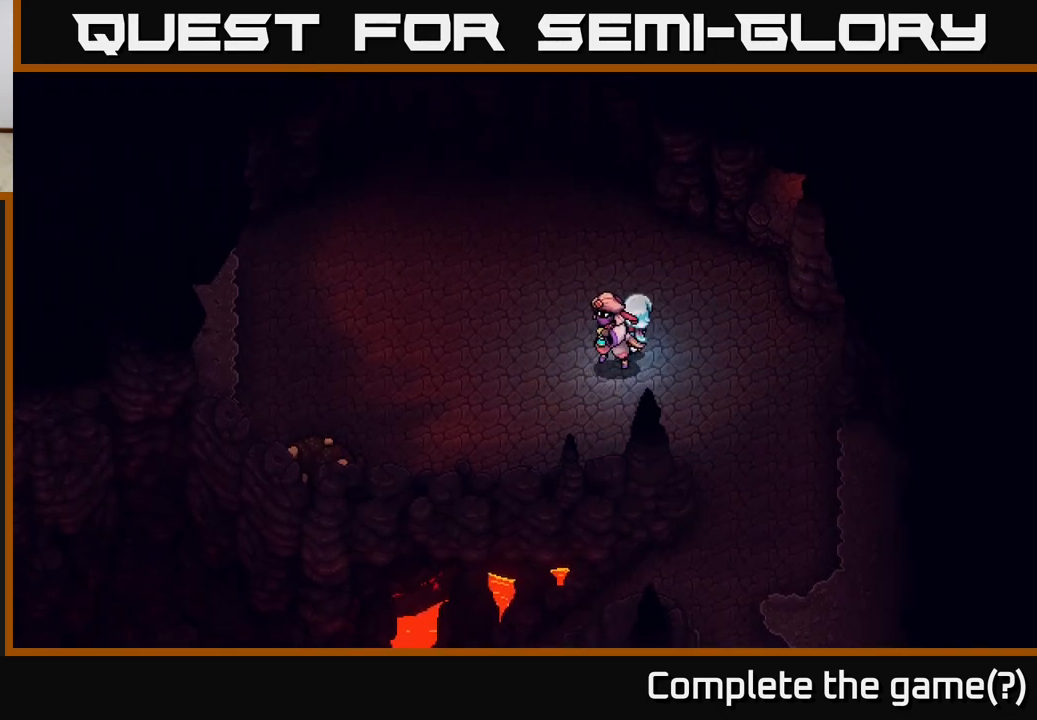
{"buttons": [], "left_stick": "up-right", "right_stick": "center", "events": []}
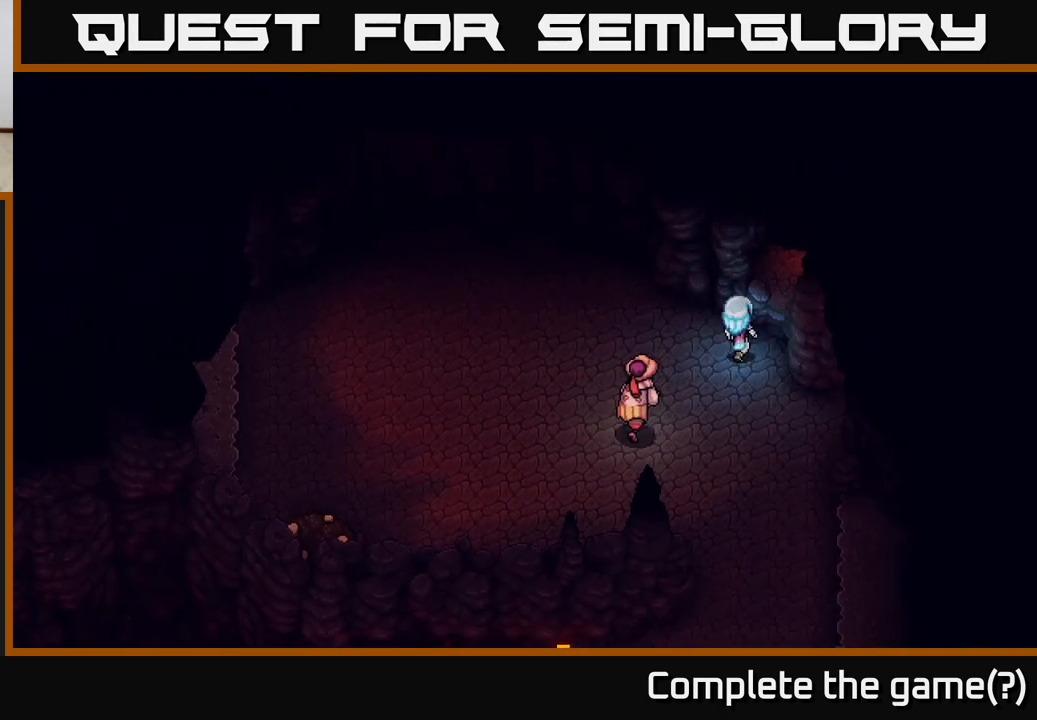
{"buttons": ["A"], "left_stick": "up-right", "right_stick": "center", "events": [[33, "left_stick", "center"], [283, "left_stick", "up-right"], [450, "A", "down"]]}
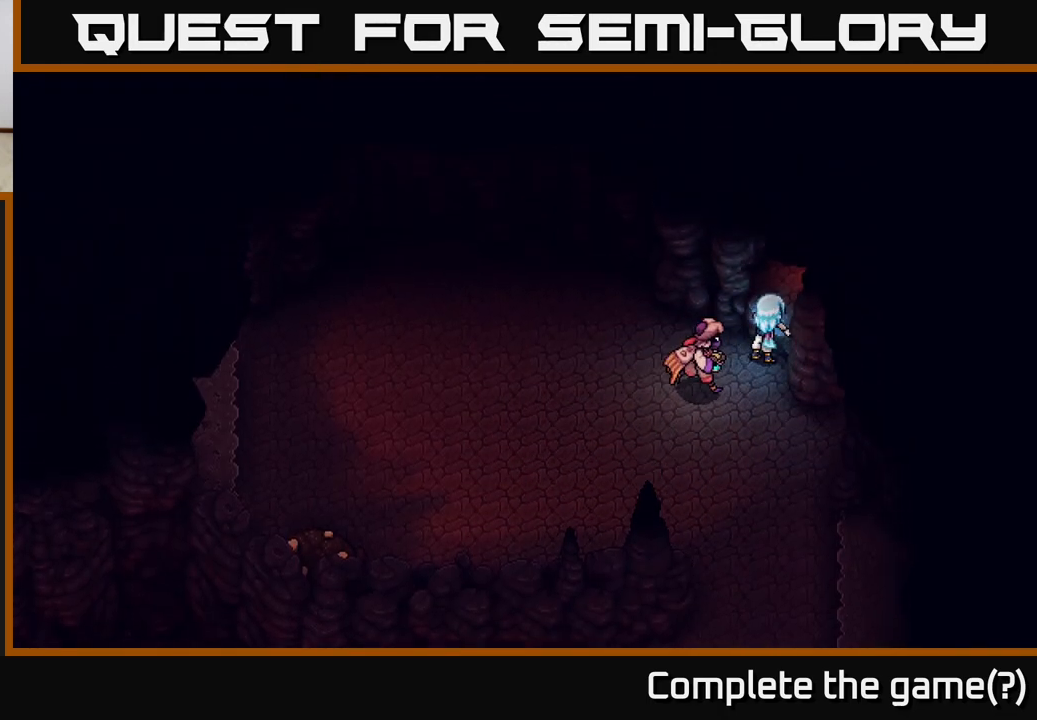
{"buttons": [], "left_stick": "up-right", "right_stick": "center", "events": [[33, "A", "up"], [100, "A", "down"], [217, "A", "up"]]}
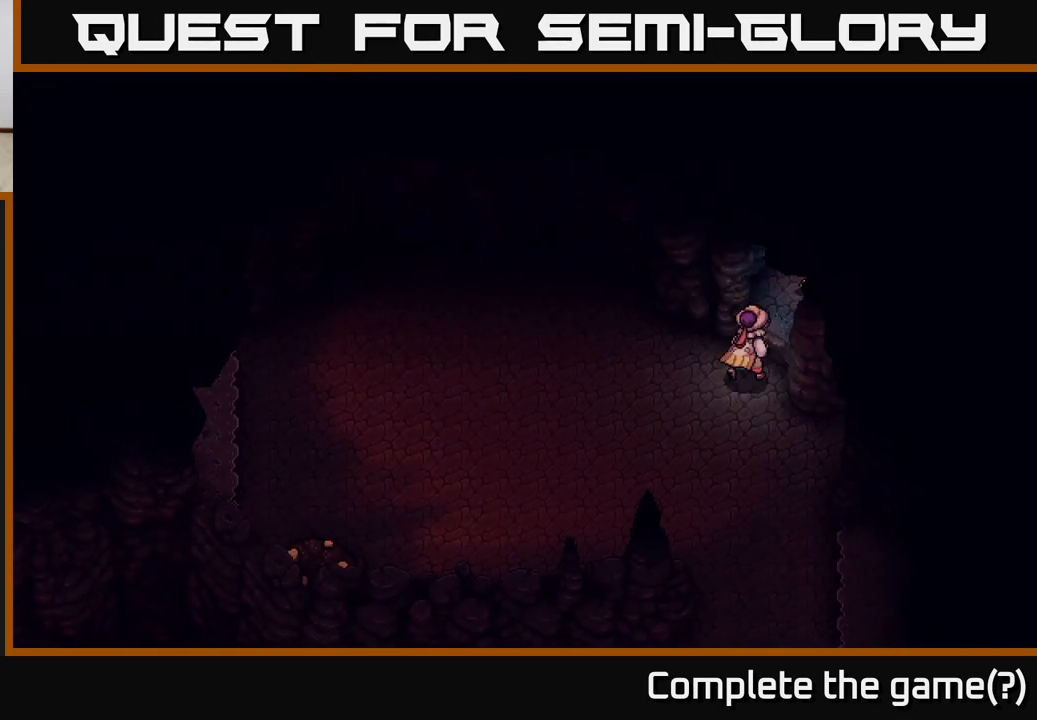
{"buttons": [], "left_stick": "up-right", "right_stick": "center", "events": []}
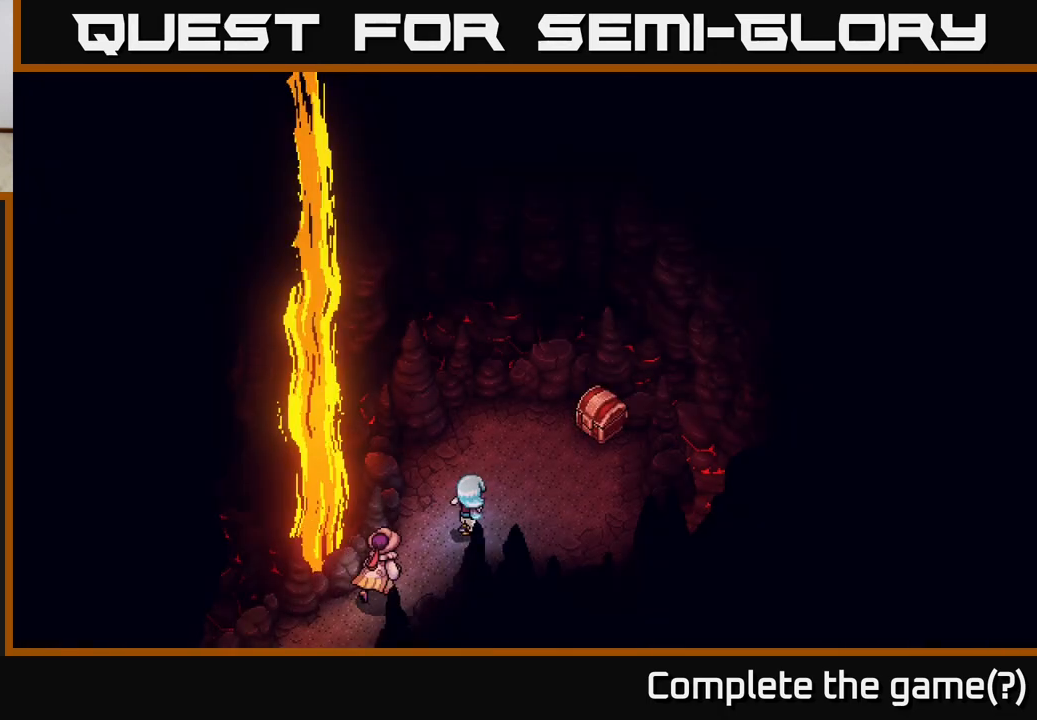
{"buttons": [], "left_stick": "up-right", "right_stick": "center", "events": []}
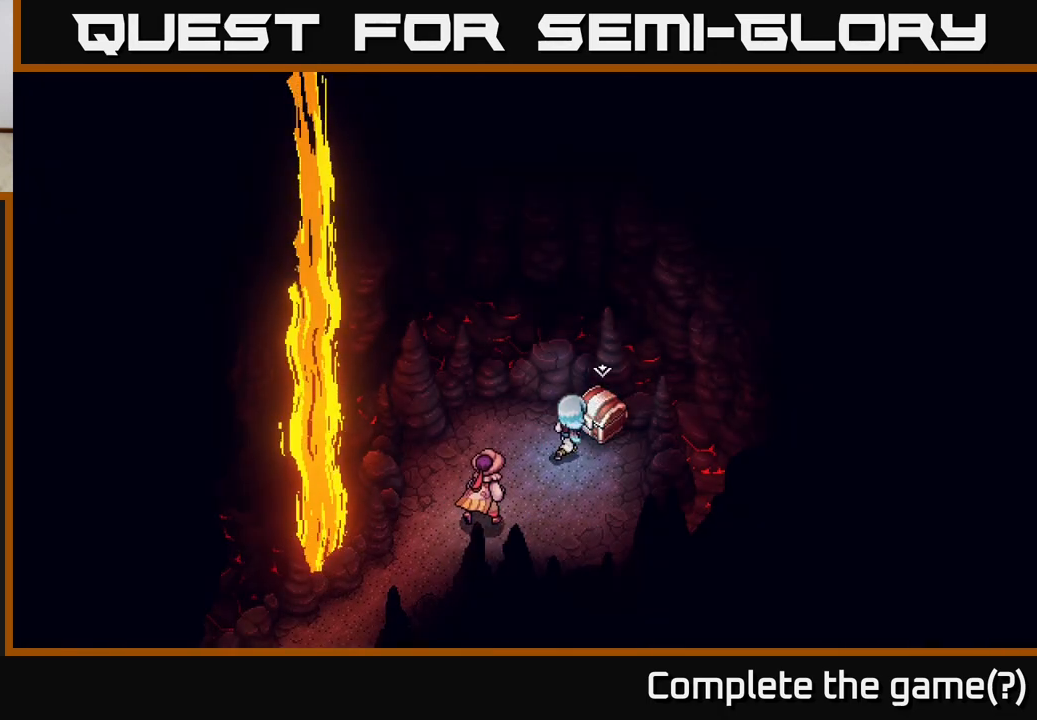
{"buttons": [], "left_stick": "center", "right_stick": "center", "events": [[67, "A", "down"], [167, "A", "up"], [250, "A", "down"], [317, "A", "up"], [317, "left_stick", "center"], [417, "A", "down"], [483, "A", "up"]]}
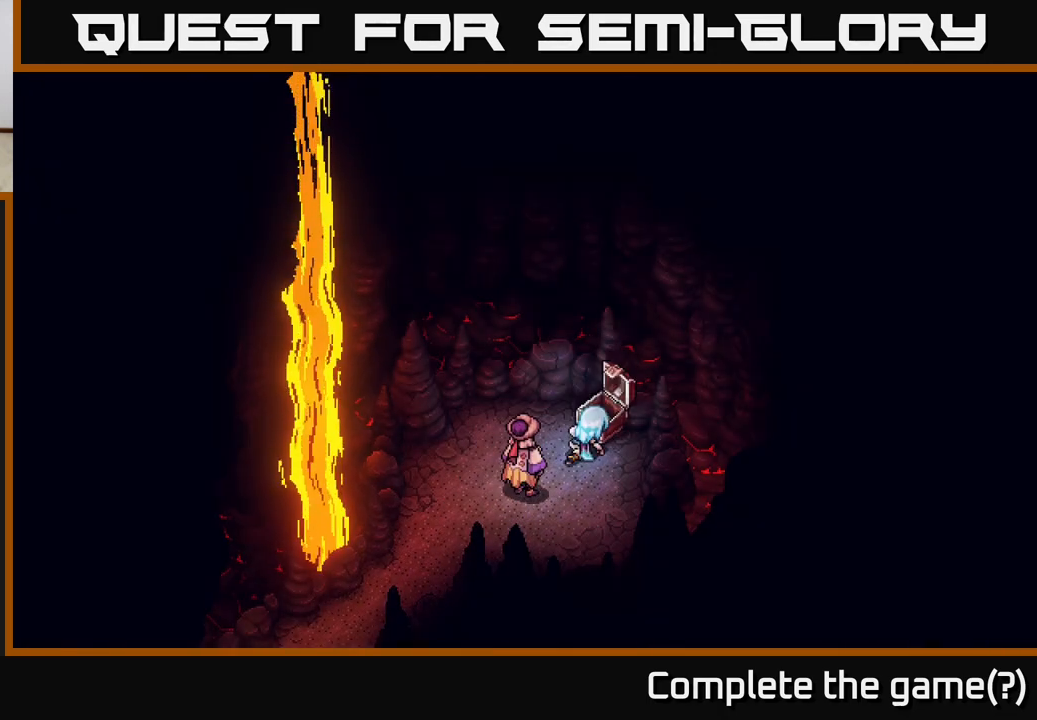
{"buttons": [], "left_stick": "center", "right_stick": "center", "events": []}
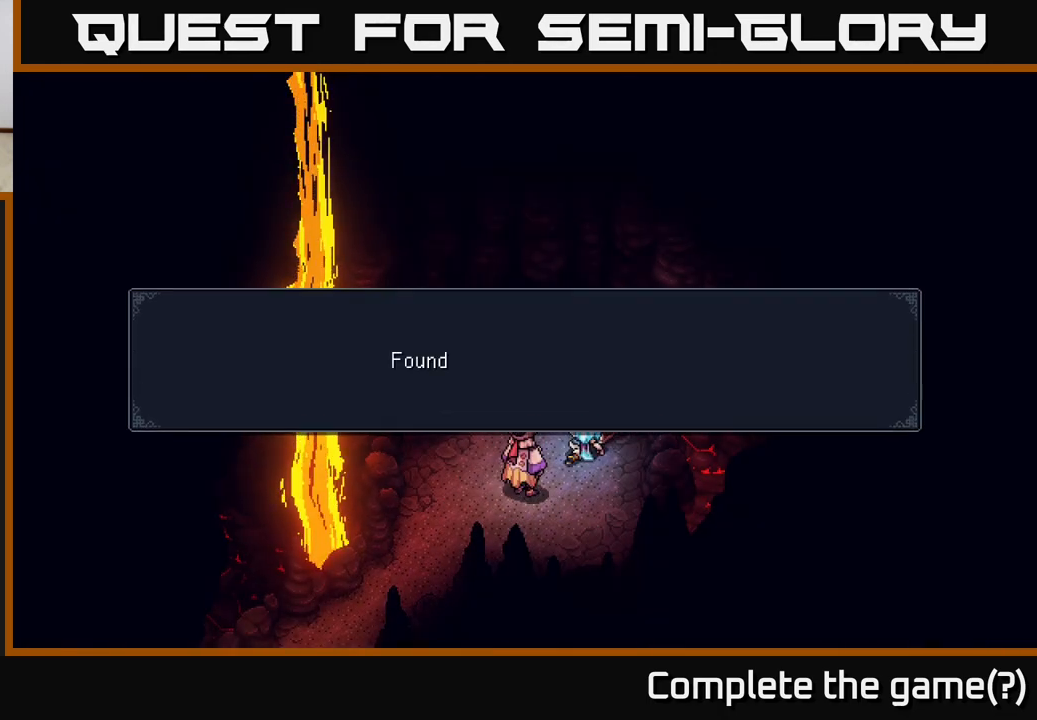
{"buttons": [], "left_stick": "center", "right_stick": "center", "events": [[200, "A", "down"], [317, "A", "up"]]}
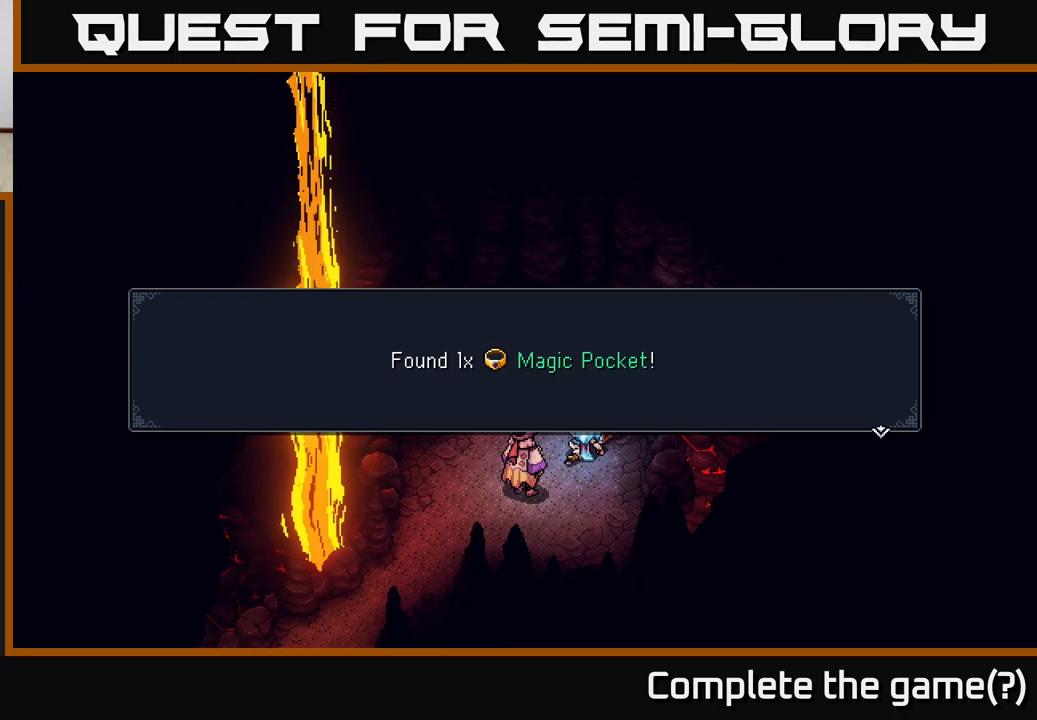
{"buttons": [], "left_stick": "down-left", "right_stick": "center", "events": [[100, "A", "down"], [217, "A", "up"], [350, "left_stick", "down-left"]]}
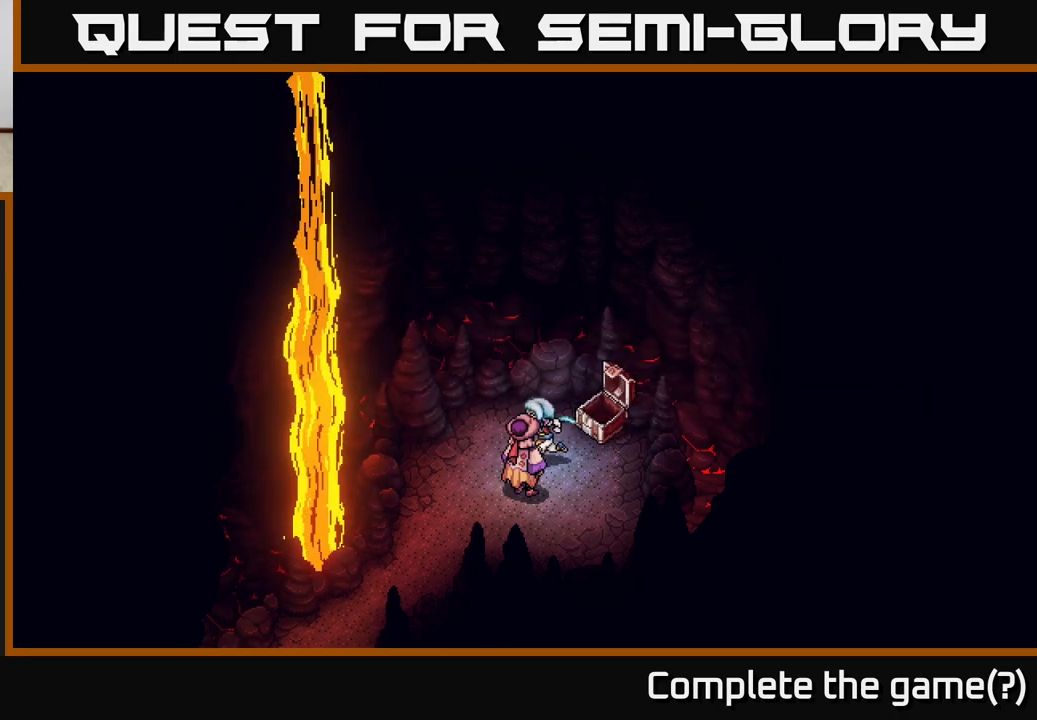
{"buttons": [], "left_stick": "center", "right_stick": "center", "events": [[83, "Y", "down"], [217, "Y", "up"], [267, "left_stick", "center"]]}
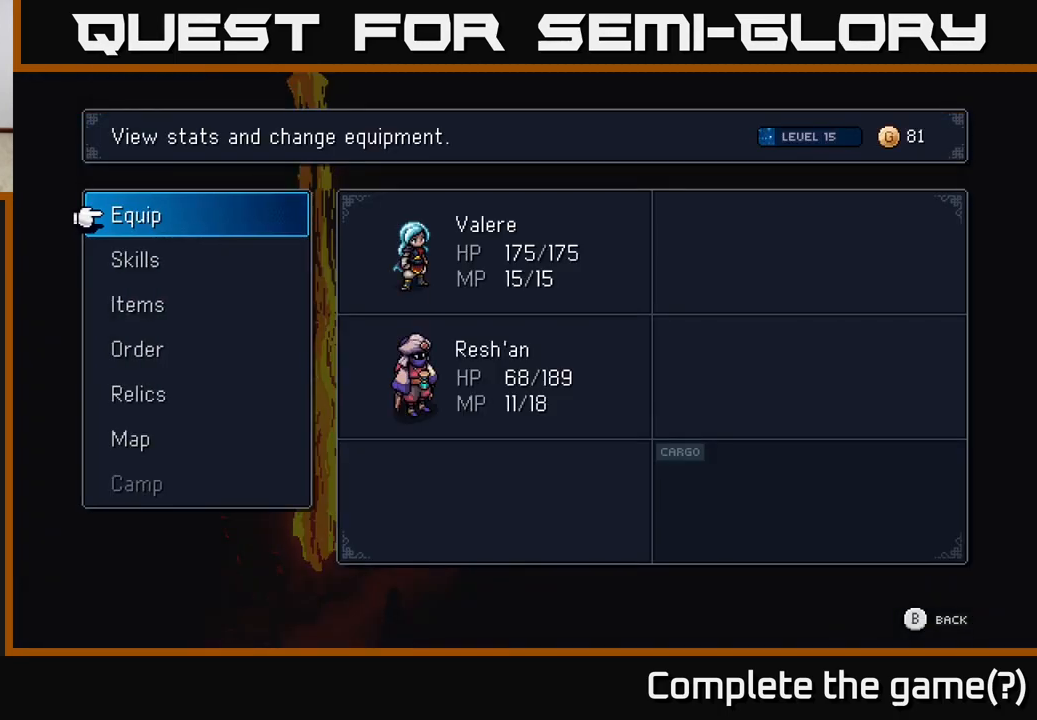
{"buttons": [], "left_stick": "center", "right_stick": "center", "events": [[200, "DPAD_DOWN", "down"], [300, "DPAD_DOWN", "up"]]}
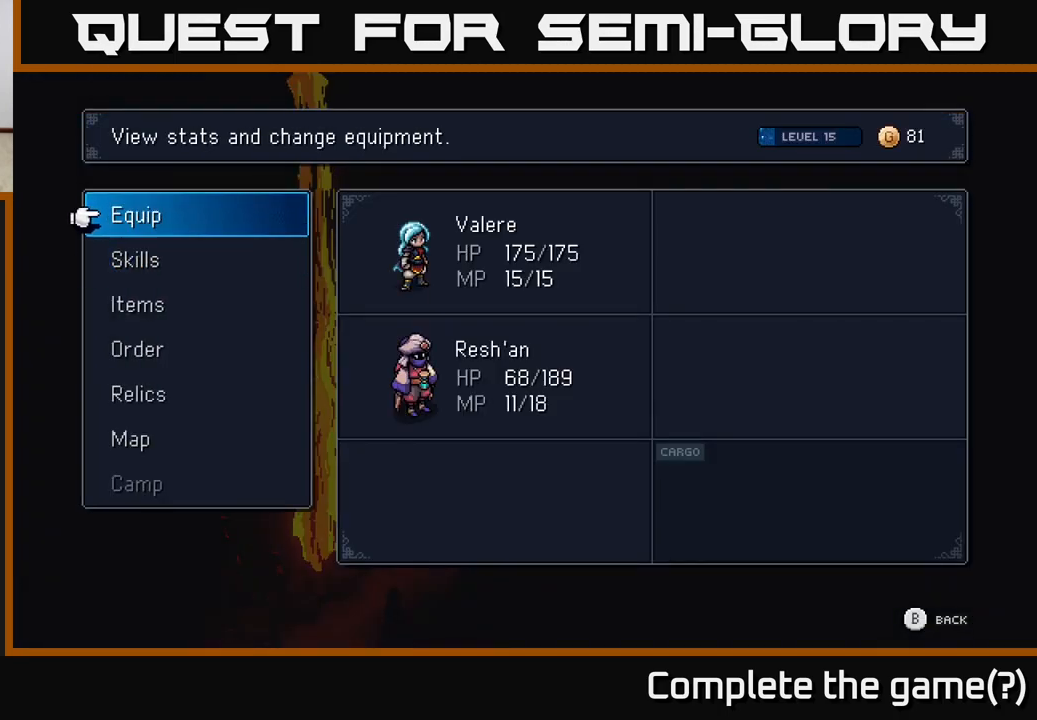
{"buttons": [], "left_stick": "center", "right_stick": "center", "events": [[17, "DPAD_UP", "down"], [133, "DPAD_UP", "up"], [150, "A", "down"], [217, "A", "up"]]}
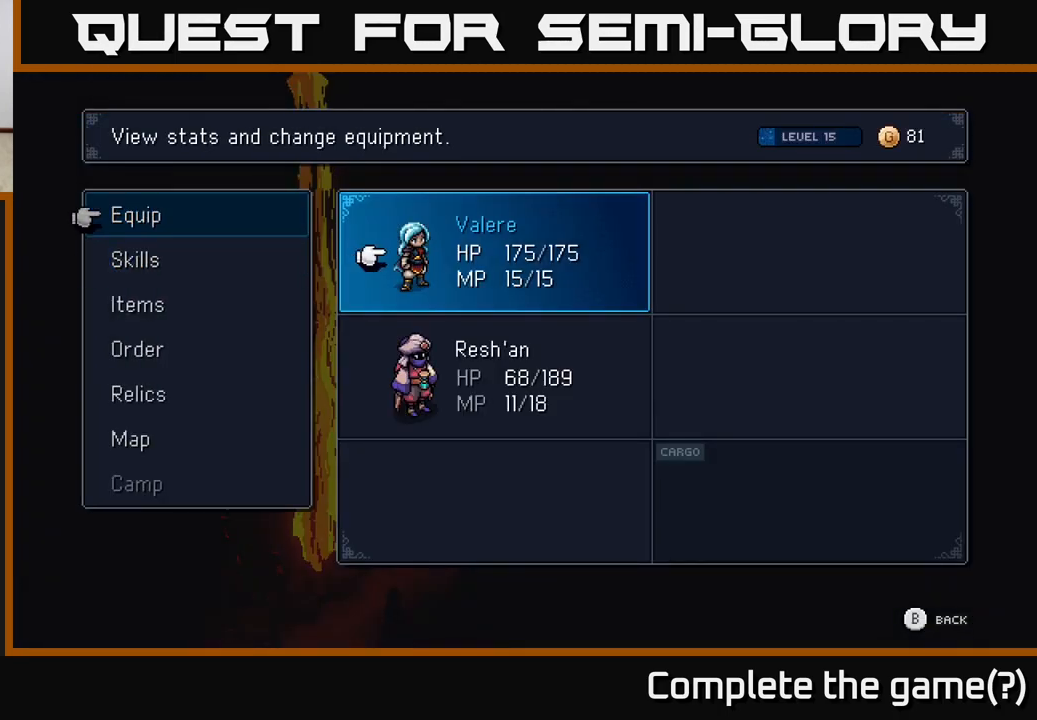
{"buttons": [], "left_stick": "center", "right_stick": "center", "events": [[183, "B", "down"], [300, "B", "up"]]}
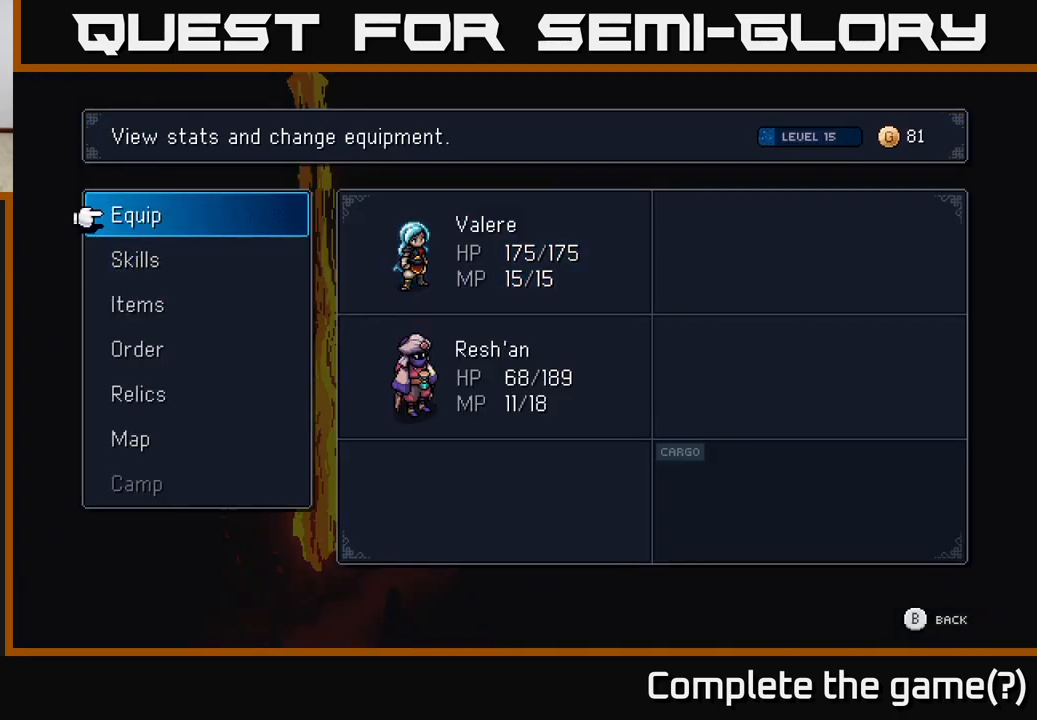
{"buttons": [], "left_stick": "center", "right_stick": "center", "events": []}
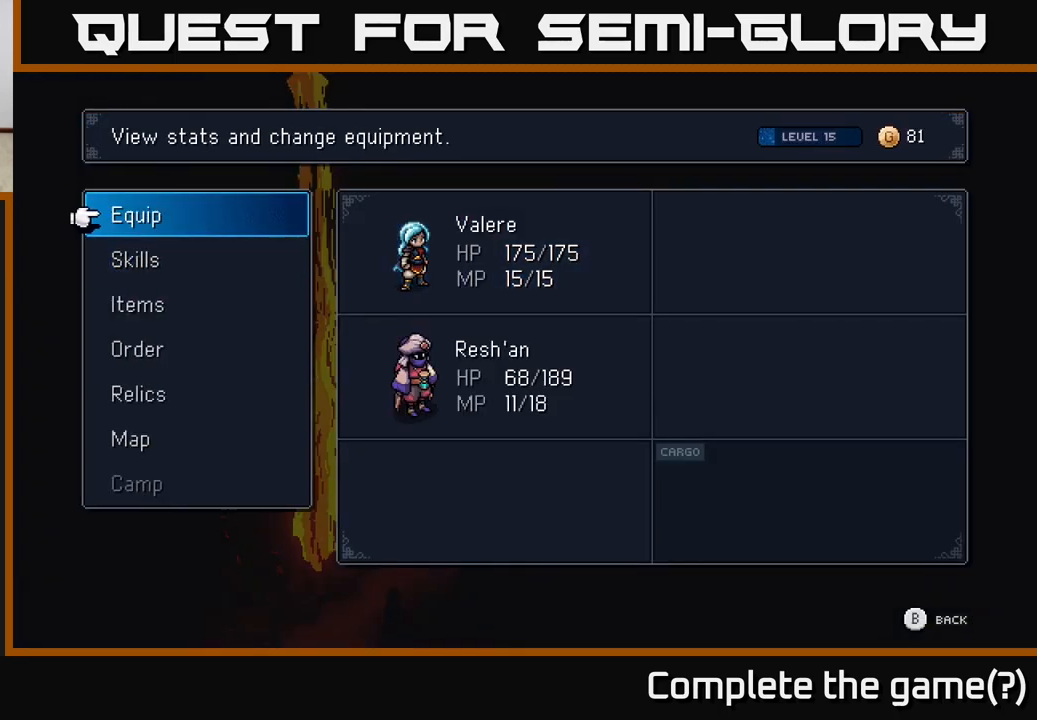
{"buttons": [], "left_stick": "center", "right_stick": "center", "events": [[100, "A", "down"], [133, "A", "up"], [367, "A", "down"], [467, "A", "up"]]}
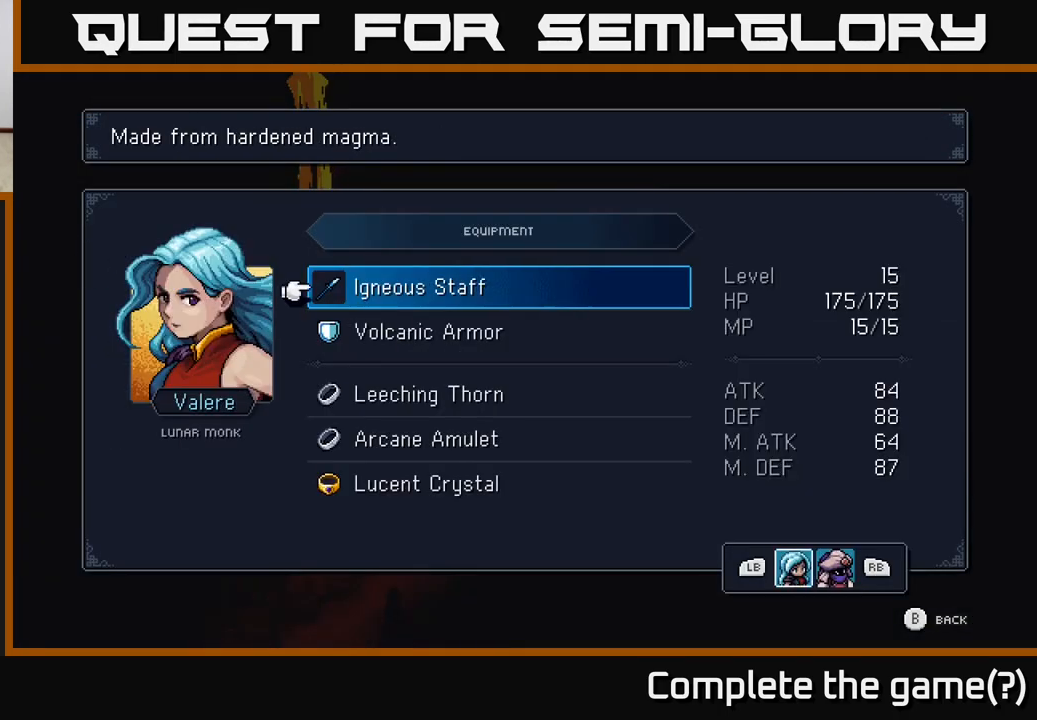
{"buttons": [], "left_stick": "center", "right_stick": "center", "events": [[150, "DPAD_DOWN", "down"], [217, "DPAD_DOWN", "up"], [300, "DPAD_DOWN", "down"], [367, "DPAD_DOWN", "up"], [450, "DPAD_DOWN", "down"], [500, "DPAD_DOWN", "up"]]}
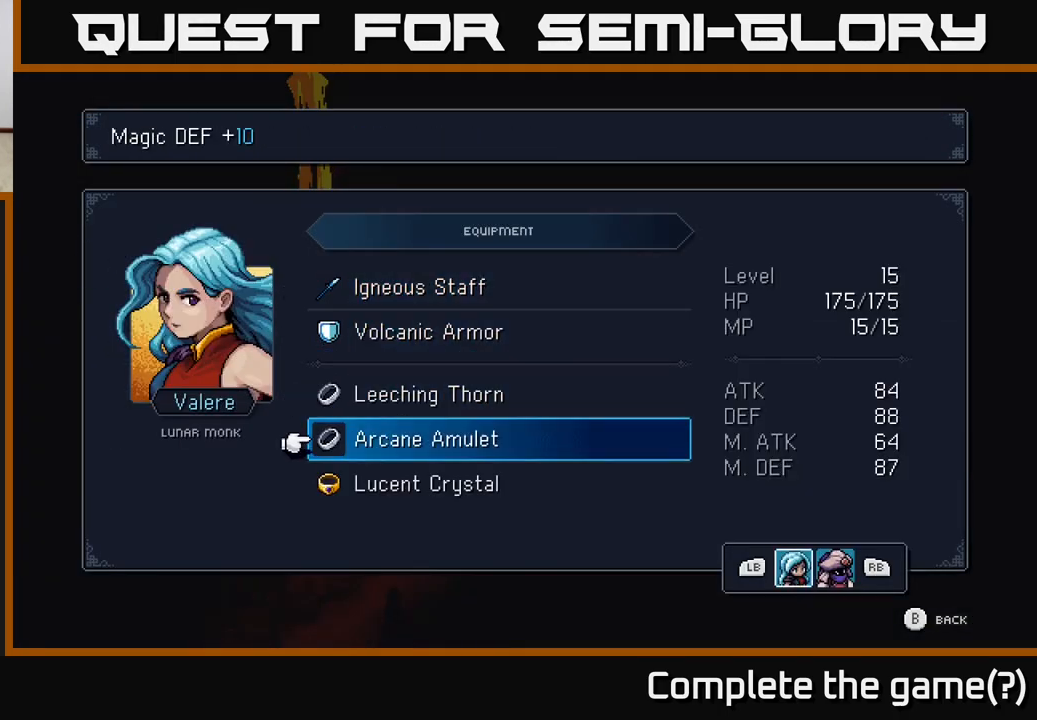
{"buttons": [], "left_stick": "center", "right_stick": "center", "events": [[100, "DPAD_DOWN", "down"], [167, "DPAD_DOWN", "up"], [267, "A", "down"], [350, "A", "up"]]}
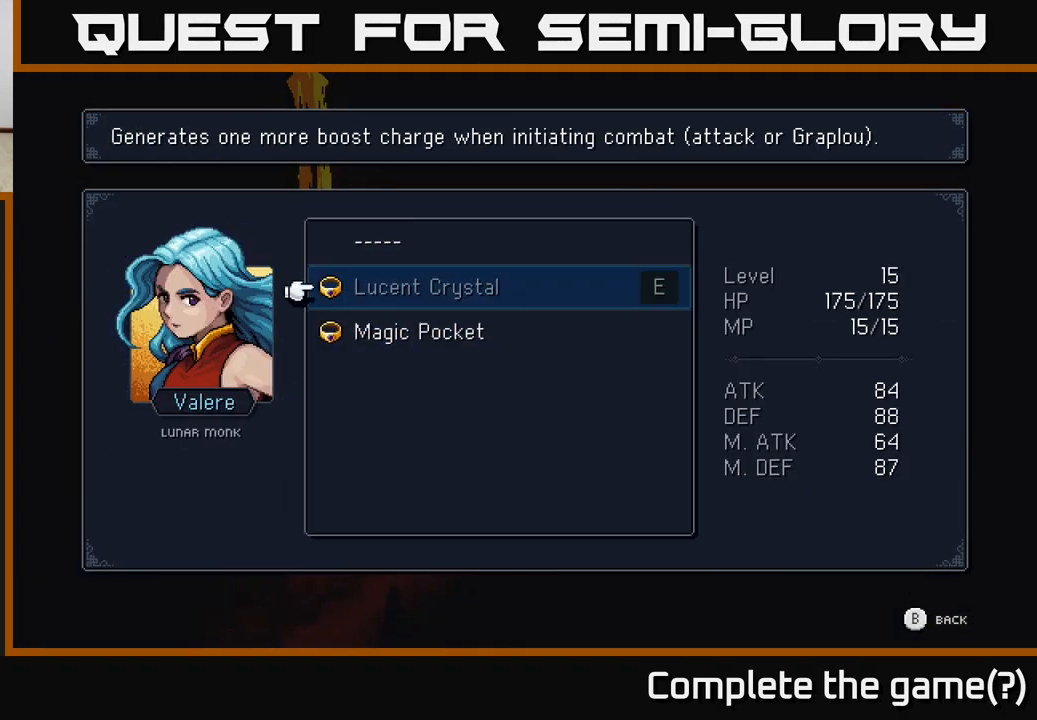
{"buttons": [], "left_stick": "center", "right_stick": "center", "events": [[183, "DPAD_DOWN", "down"], [317, "DPAD_DOWN", "up"]]}
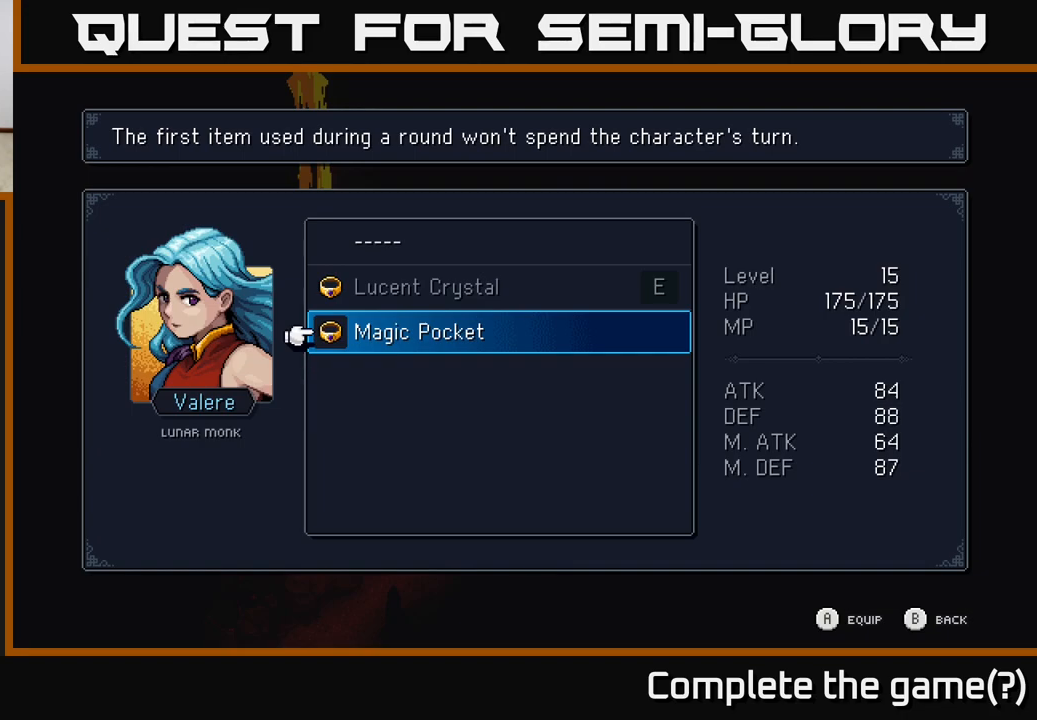
{"buttons": [], "left_stick": "center", "right_stick": "center", "events": []}
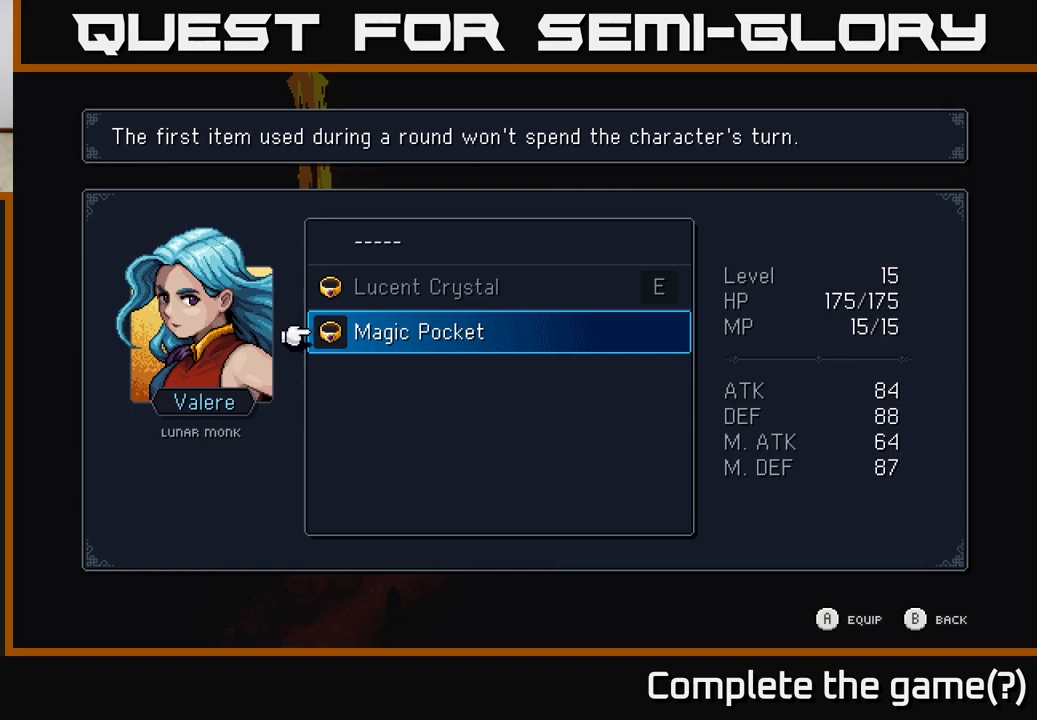
{"buttons": [], "left_stick": "center", "right_stick": "center", "events": []}
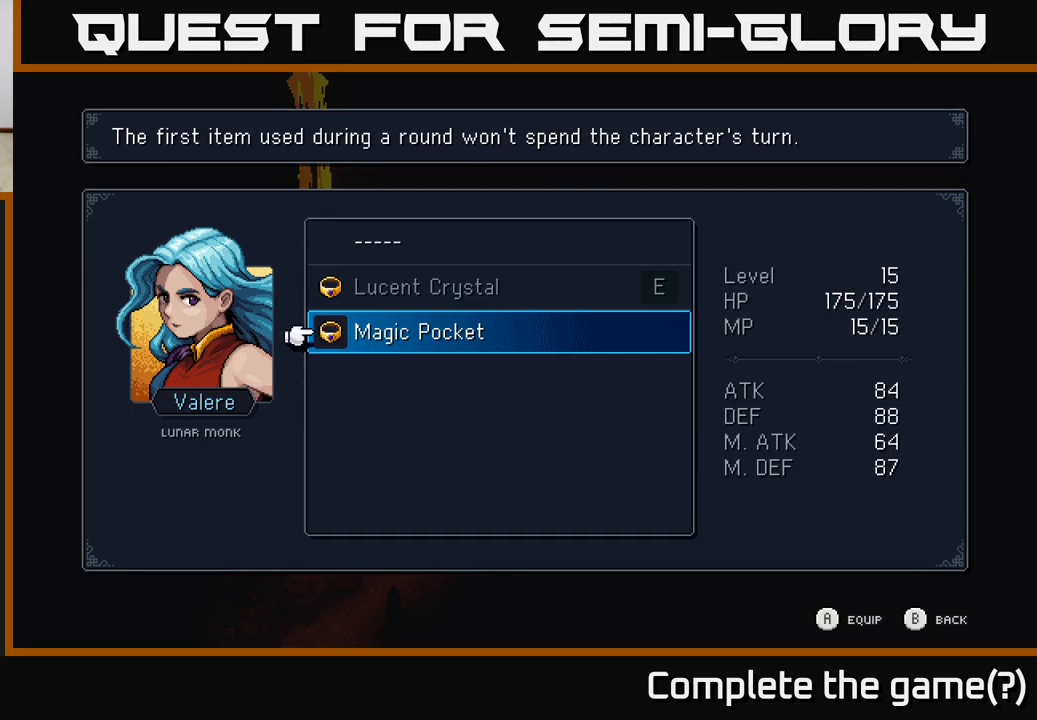
{"buttons": [], "left_stick": "center", "right_stick": "center", "events": []}
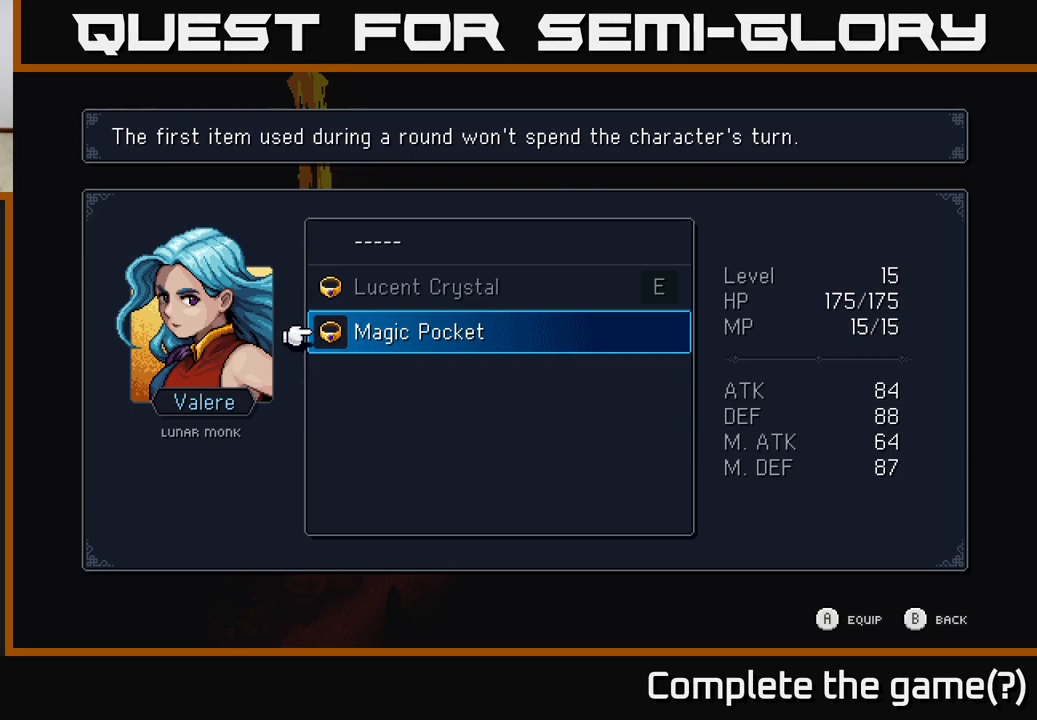
{"buttons": [], "left_stick": "center", "right_stick": "center", "events": []}